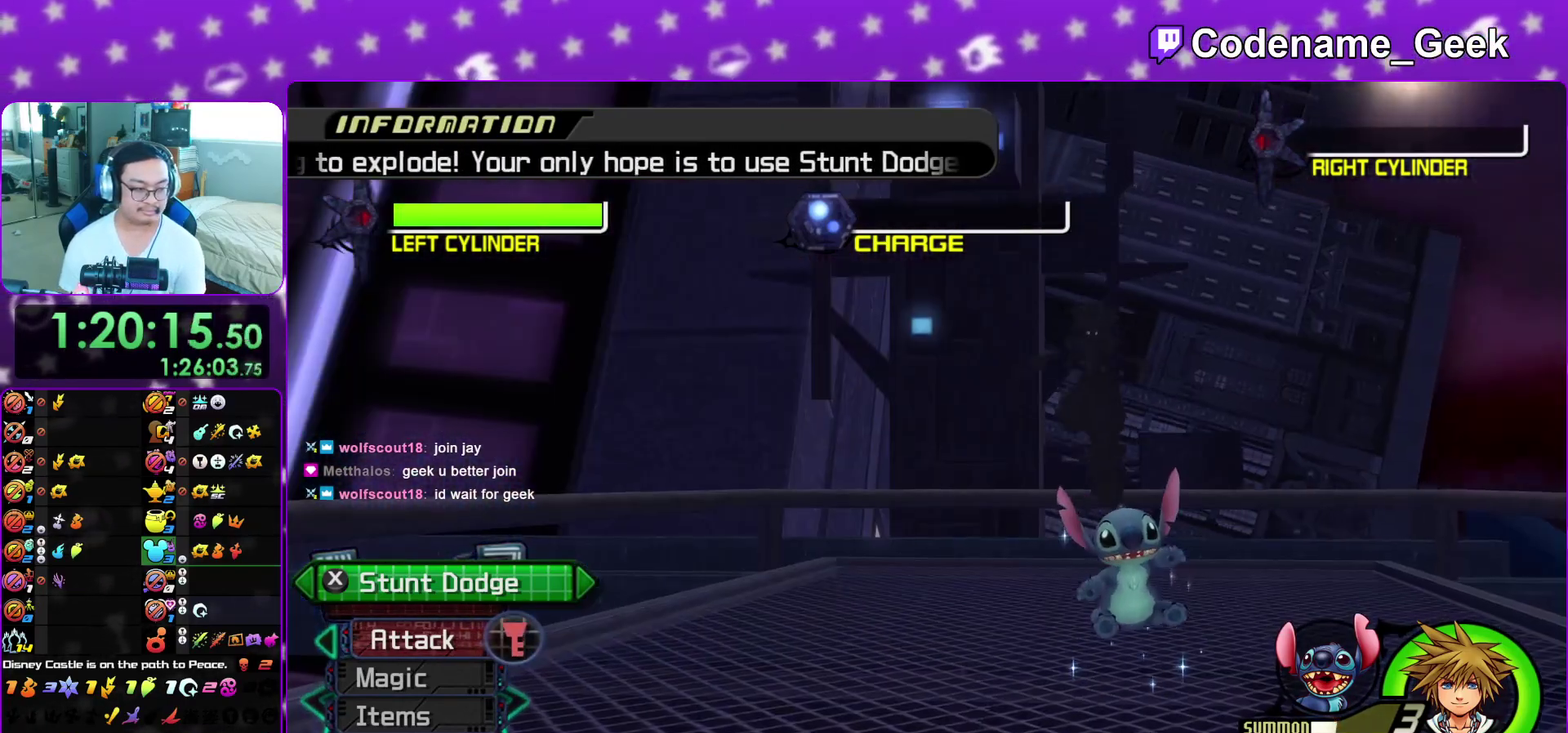
Gameplay with a controller (Nintendo layout); each line is a JSON object with the inputs held at the frame after it (dt_ms = milliseconds from this image to that frame). "events" lists button and stick changes between this image and that frame as [ms after this image, input, new state], when the widget could be followed in between. This overlay highlights the sticks when they move; stick clicks (L3 R3) are not distinguishable. Not read: L3 R3 SELECT START.
{"dt_ms": 500, "buttons": [], "left_stick": "up-right", "right_stick": "up-right"}
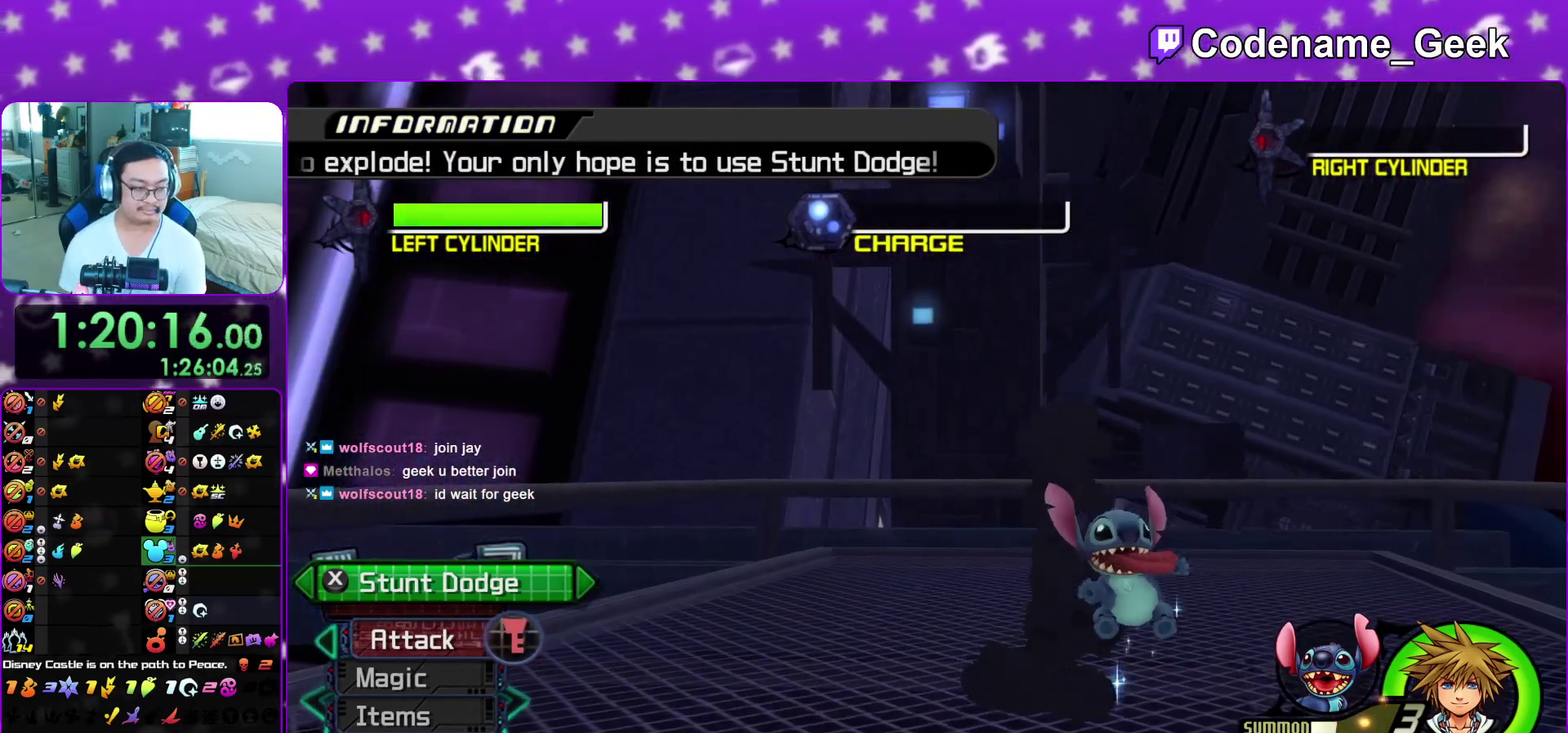
{"dt_ms": 500, "buttons": [], "left_stick": "up-right", "right_stick": "down-left", "events": [[50, "left_stick", "up"], [50, "right_stick", "up-left"], [100, "right_stick", "center"], [183, "left_stick", "up-right"], [233, "right_stick", "down-left"], [367, "right_stick", "center"], [467, "right_stick", "down-left"]]}
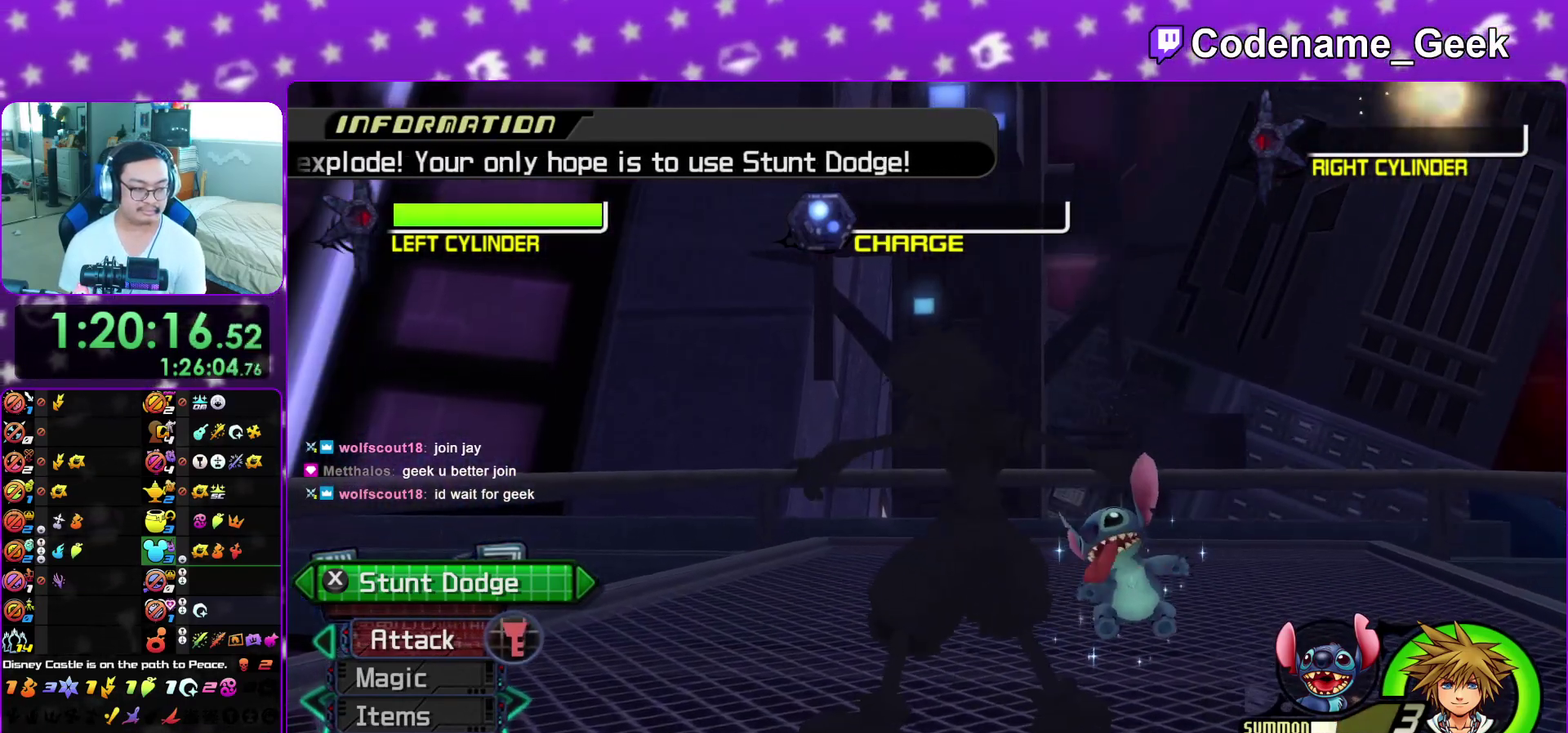
{"dt_ms": 400, "buttons": [], "left_stick": "up-right", "right_stick": "down-left", "events": [[100, "right_stick", "center"], [167, "right_stick", "down-left"], [300, "right_stick", "center"], [400, "right_stick", "down-left"]]}
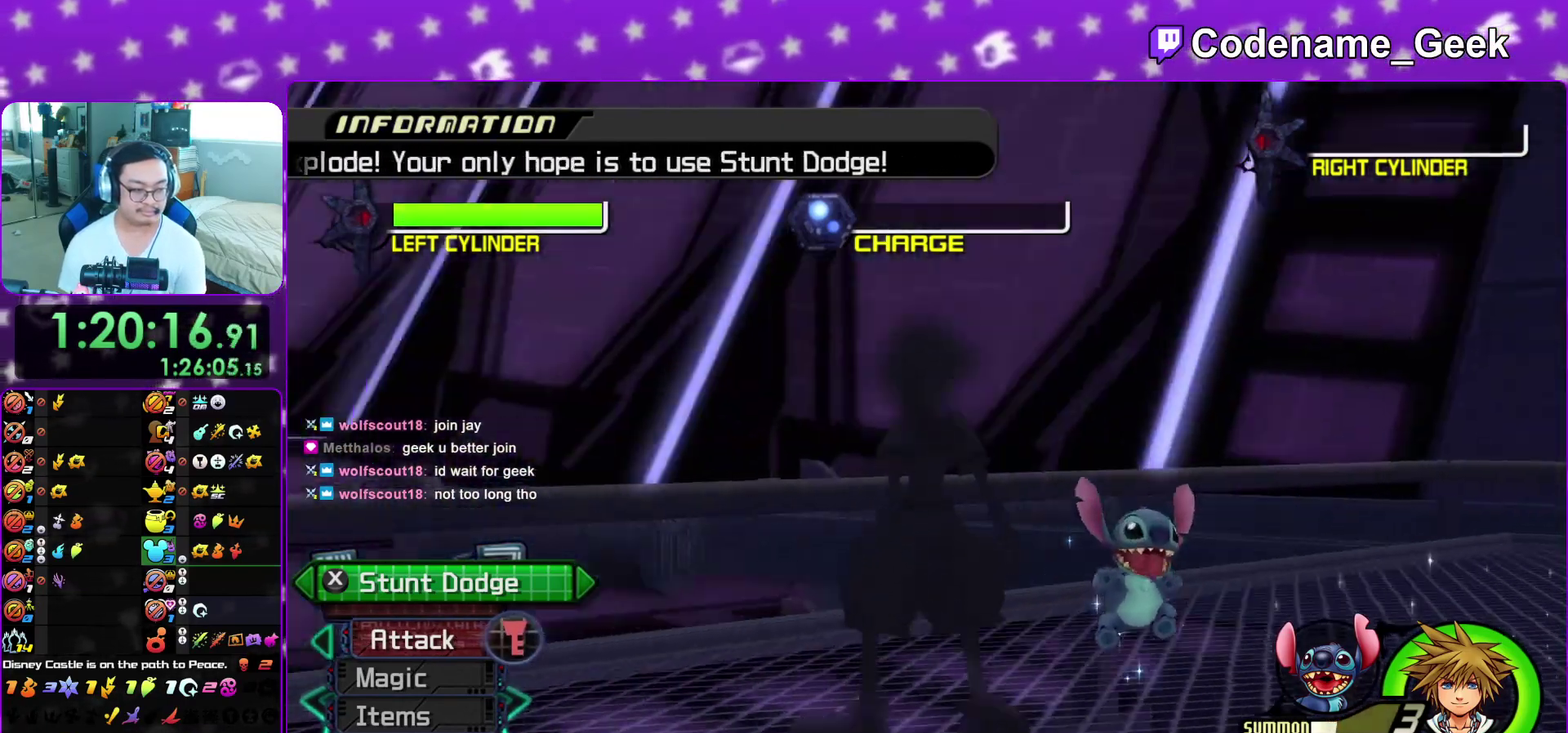
{"dt_ms": 600, "buttons": [], "left_stick": "up-right", "right_stick": "center", "events": [[117, "right_stick", "center"], [200, "right_stick", "down-left"], [283, "Y", "down"], [300, "right_stick", "center"], [517, "Y", "up"]]}
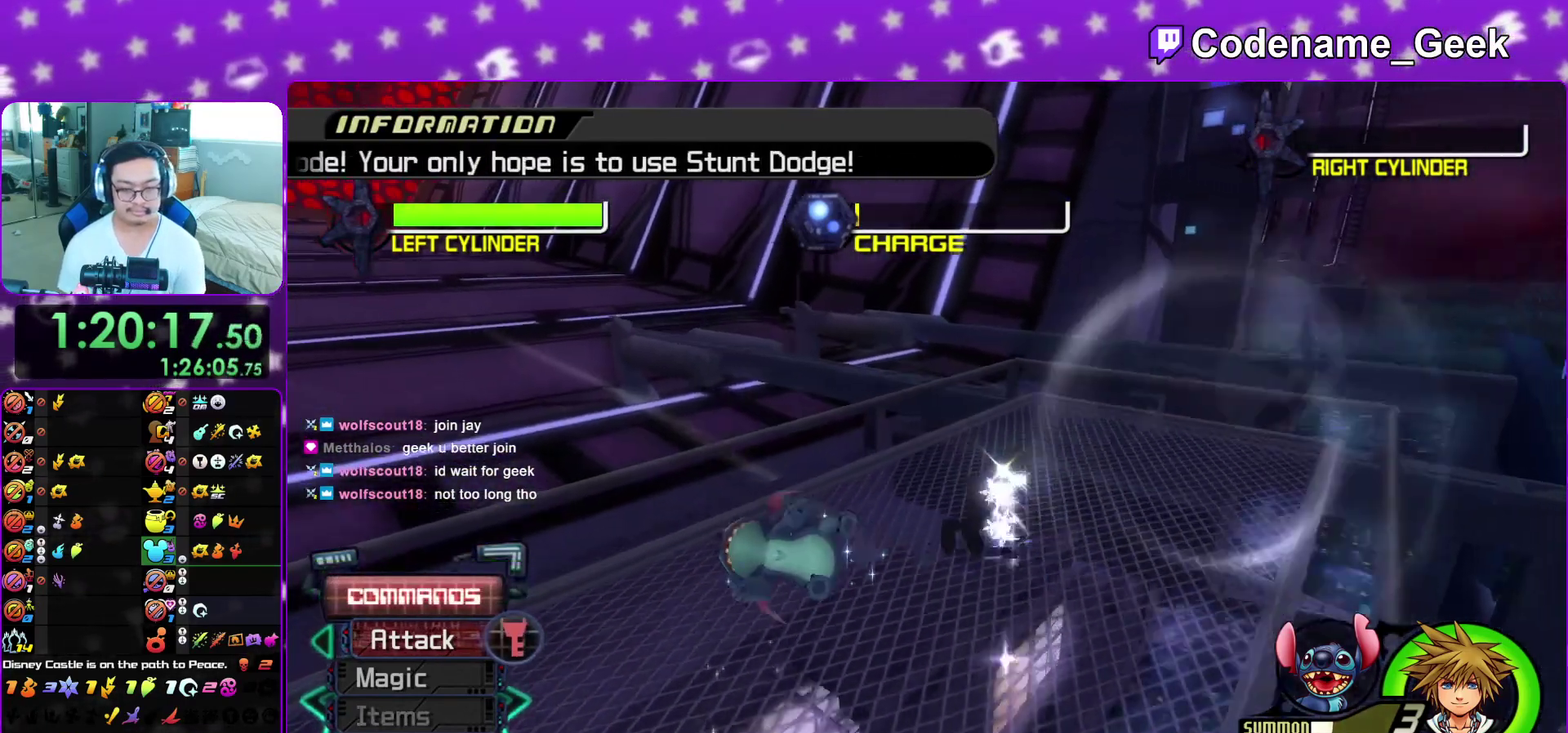
{"dt_ms": 300, "buttons": ["L1"], "left_stick": "down-left", "right_stick": "left"}
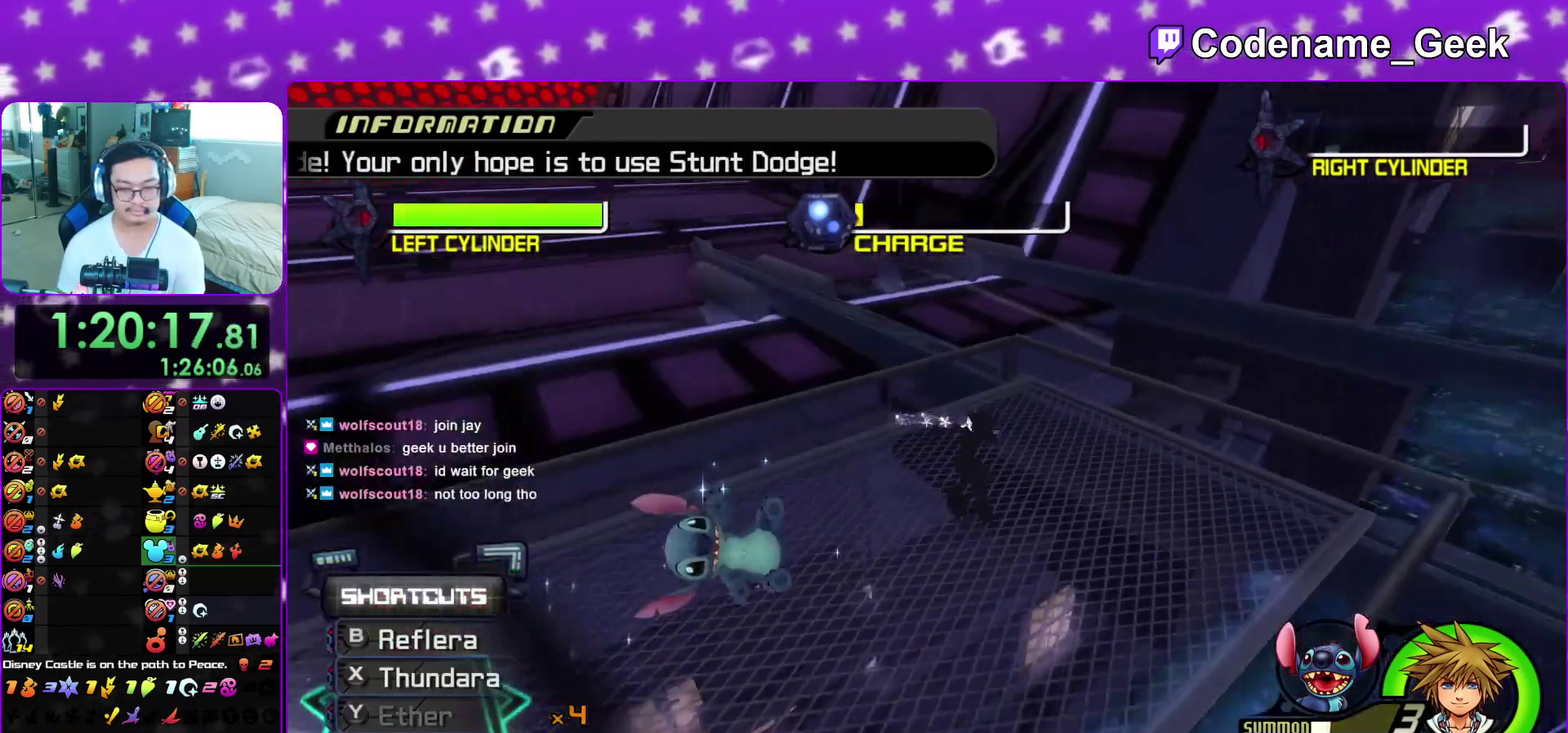
{"dt_ms": 900, "buttons": ["A", "L1"], "left_stick": "up-left", "right_stick": "down"}